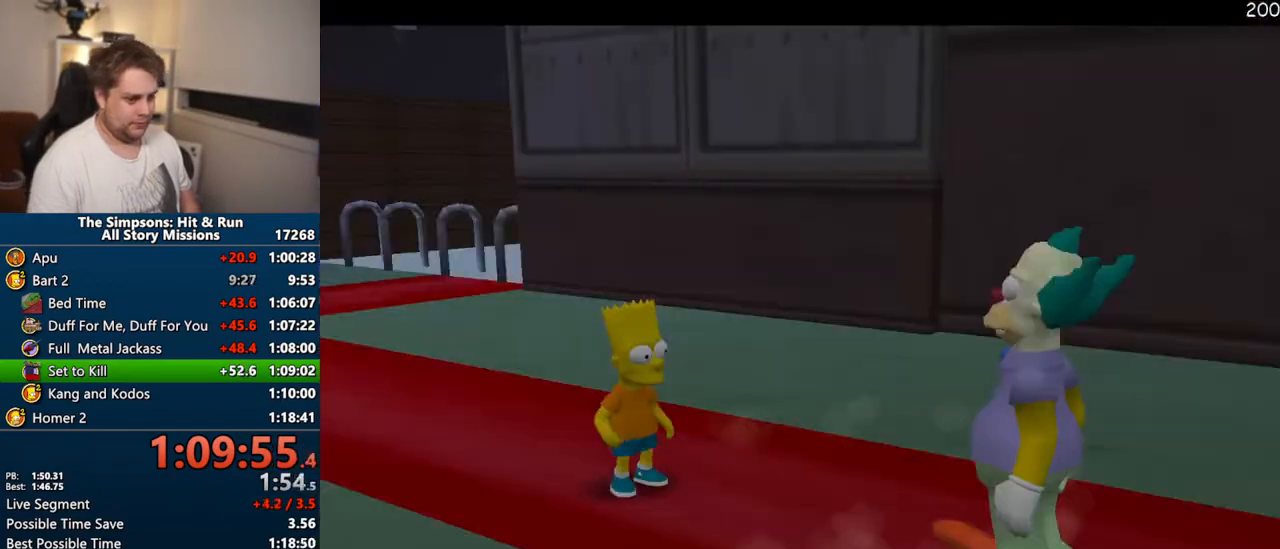
Gameplay with a controller (PlayStation layout); each line is a JSON object with the inputs held at the frame after it (dt_ms = milliseconds from this image to that frame). "events" lists button and stick changes between this image and that frame as [ms after this image, input, new state], when the widget could be followed in between. Not read: L3 R3.
{"dt_ms": 500, "buttons": [], "left_stick": "center", "right_stick": "center", "events": [[33, "R2", "down"], [100, "R2", "up"], [100, "left_stick", "center"]]}
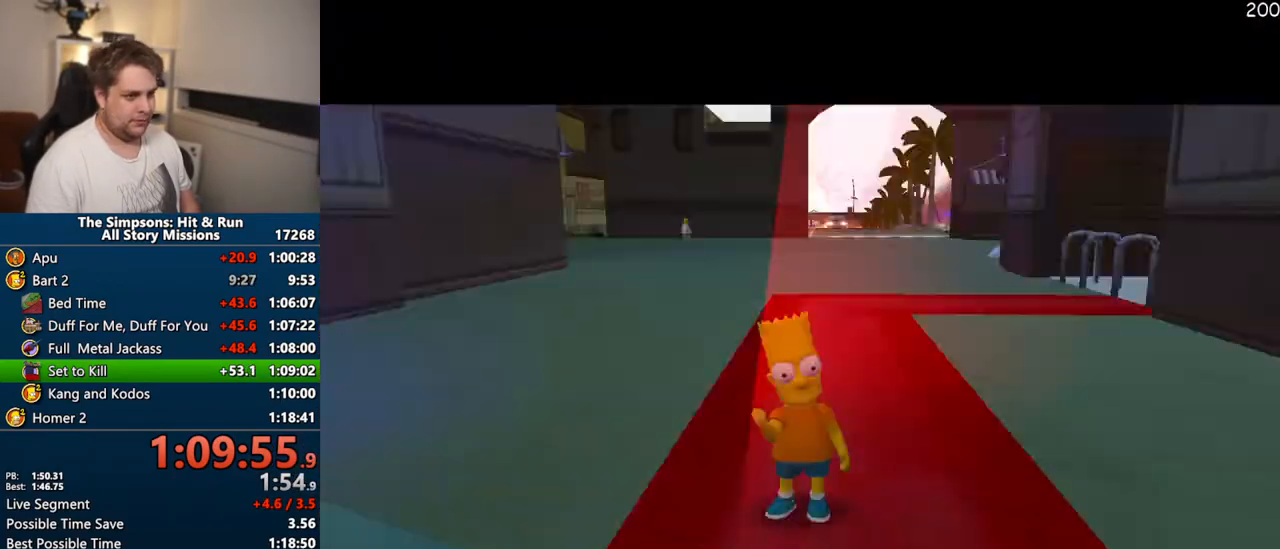
{"dt_ms": 500, "buttons": ["CIRCLE"], "left_stick": "up-right", "right_stick": "center", "events": [[17, "TRIANGLE", "down"], [17, "left_stick", "up"], [33, "CIRCLE", "down"], [83, "TRIANGLE", "up"], [83, "left_stick", "up-left"], [167, "CIRCLE", "up"], [267, "left_stick", "up"], [400, "left_stick", "up-right"], [433, "CIRCLE", "down"]]}
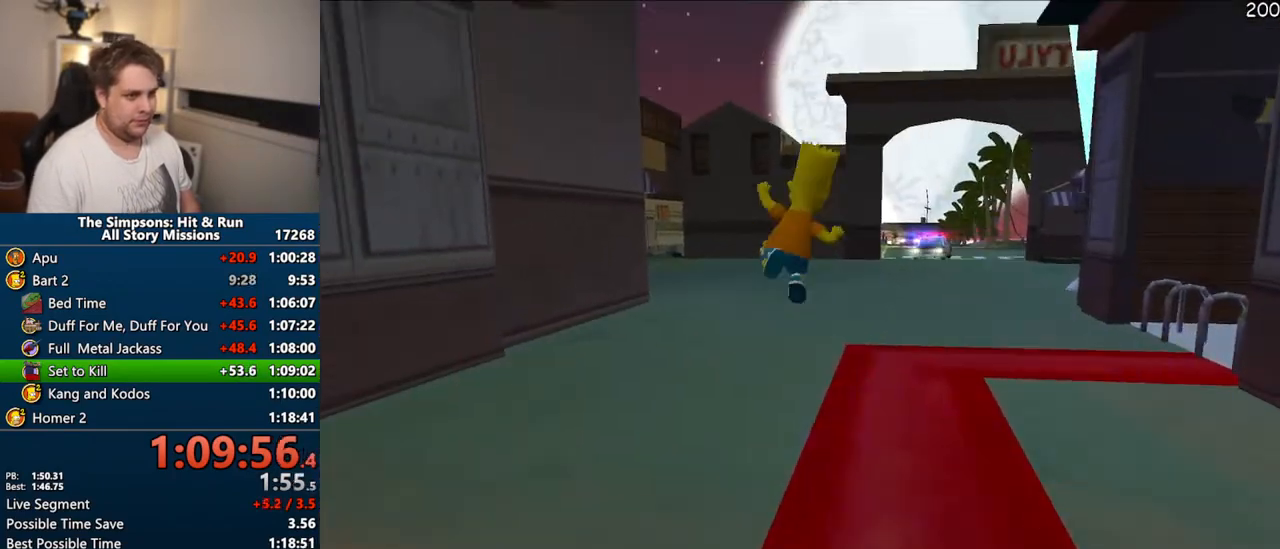
{"dt_ms": 500, "buttons": [], "left_stick": "center", "right_stick": "center", "events": [[83, "CIRCLE", "up"], [467, "left_stick", "center"]]}
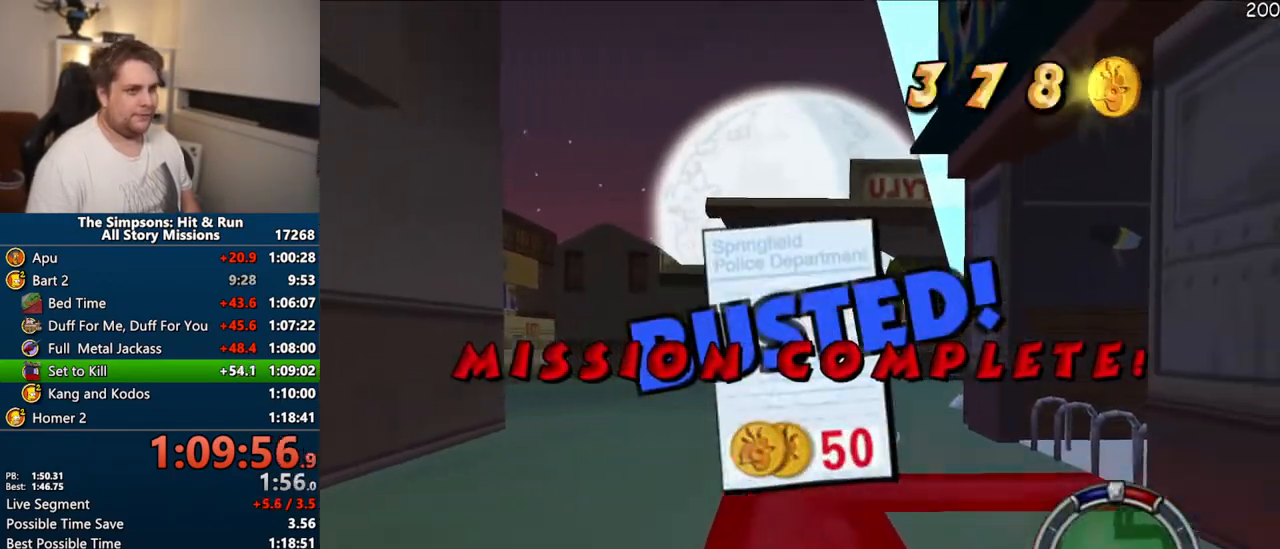
{"dt_ms": 500, "buttons": [], "left_stick": "center", "right_stick": "center", "events": []}
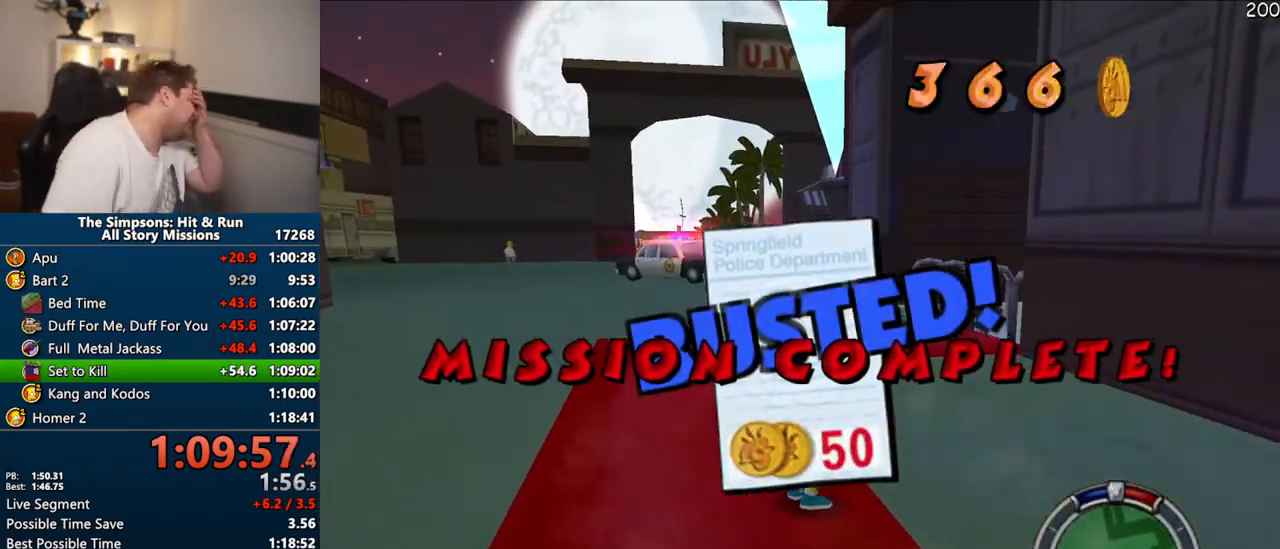
{"dt_ms": 500, "buttons": [], "left_stick": "center", "right_stick": "center", "events": []}
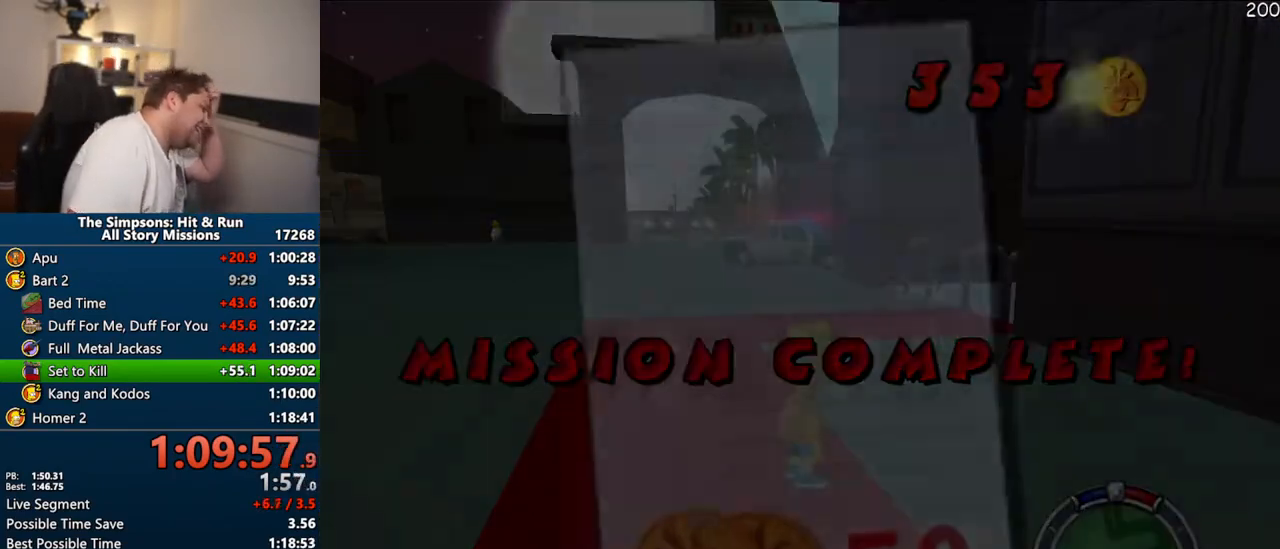
{"dt_ms": 500, "buttons": [], "left_stick": "center", "right_stick": "center", "events": []}
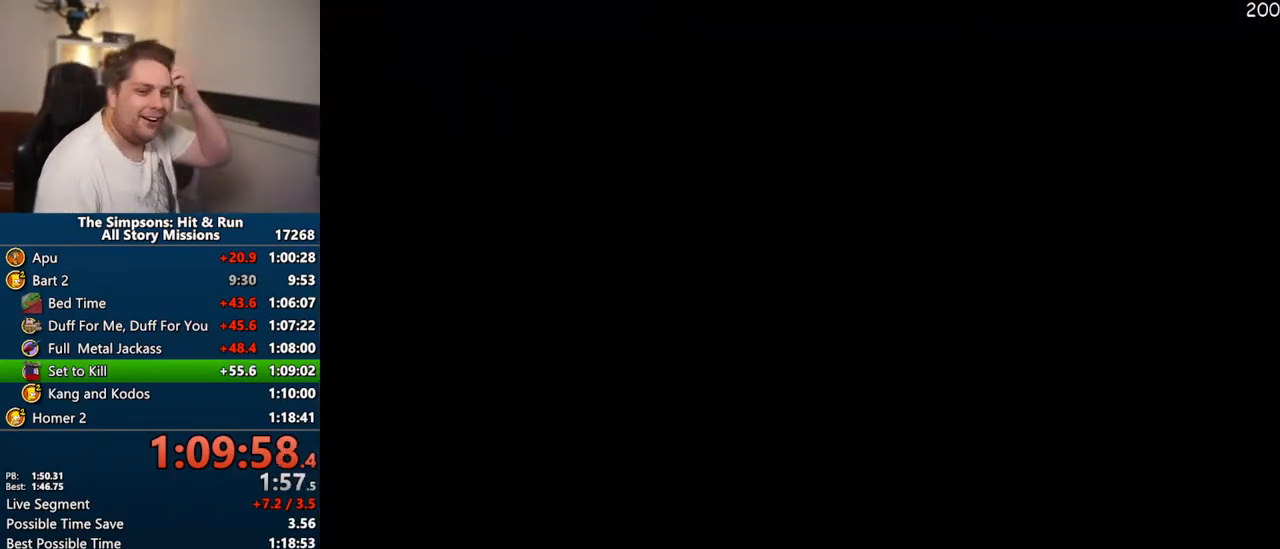
{"dt_ms": 500, "buttons": [], "left_stick": "center", "right_stick": "center", "events": []}
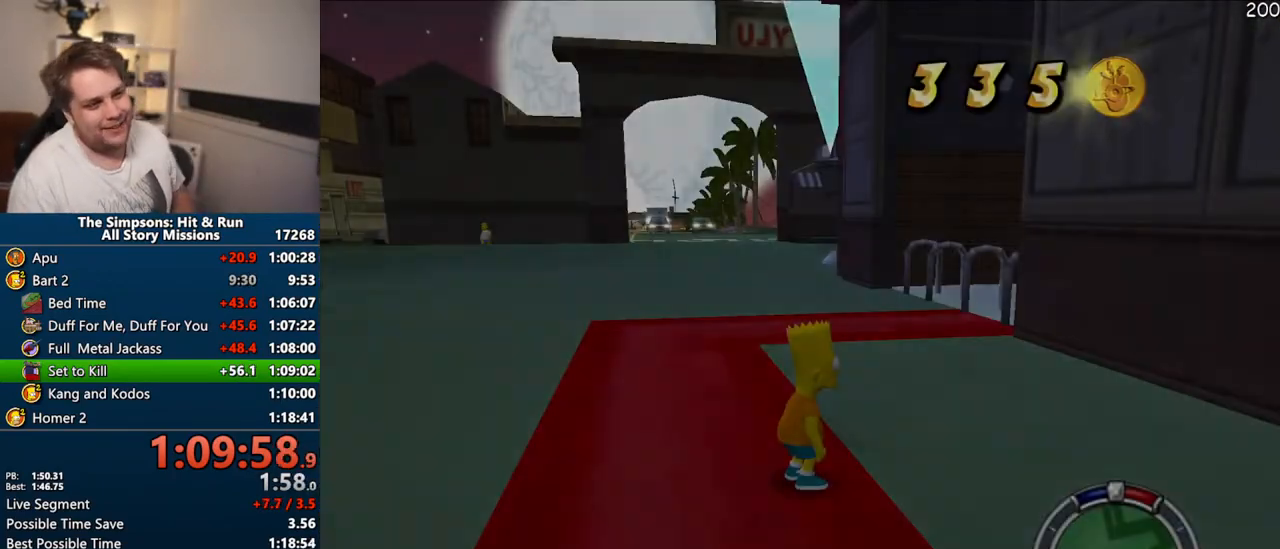
{"dt_ms": 500, "buttons": [], "left_stick": "center", "right_stick": "center", "events": []}
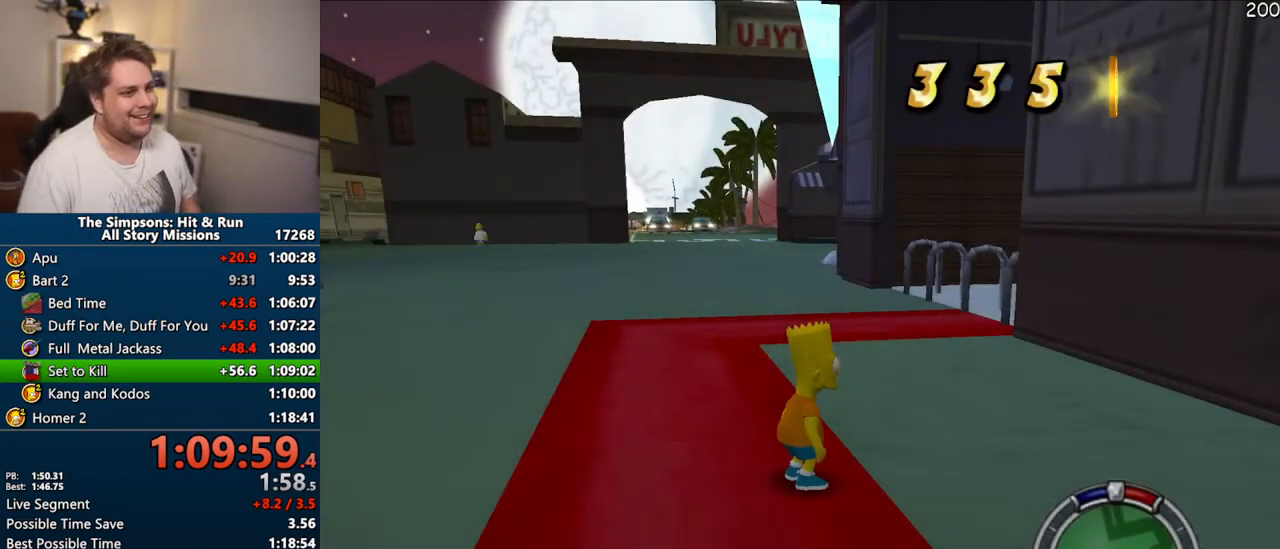
{"dt_ms": 500, "buttons": [], "left_stick": "center", "right_stick": "center", "events": []}
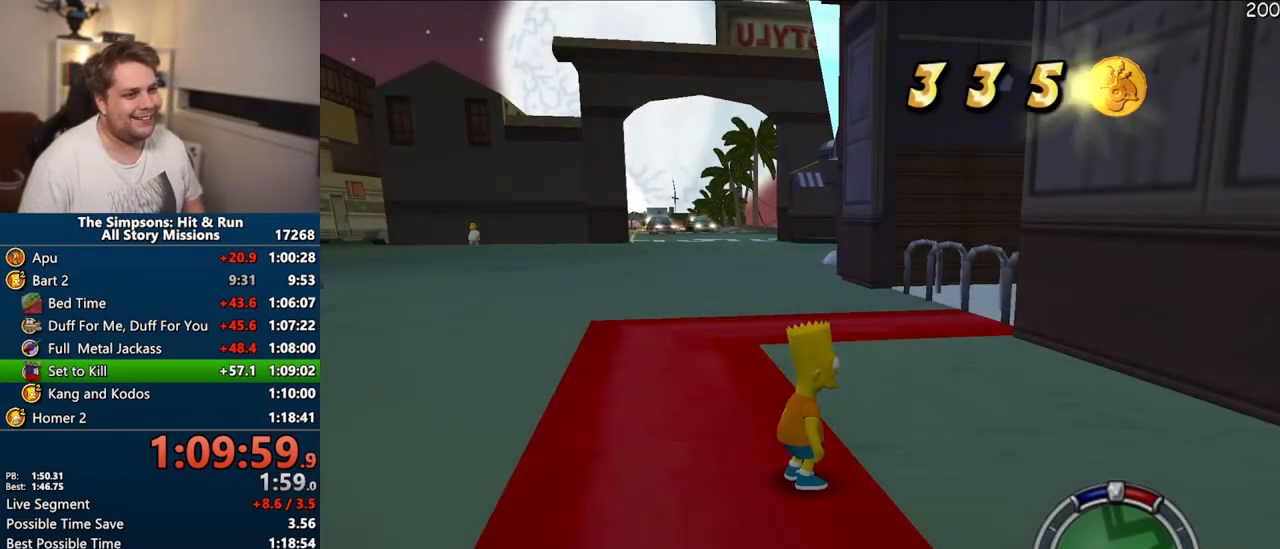
{"dt_ms": 500, "buttons": [], "left_stick": "center", "right_stick": "center", "events": [[250, "START", "down"], [383, "START", "up"]]}
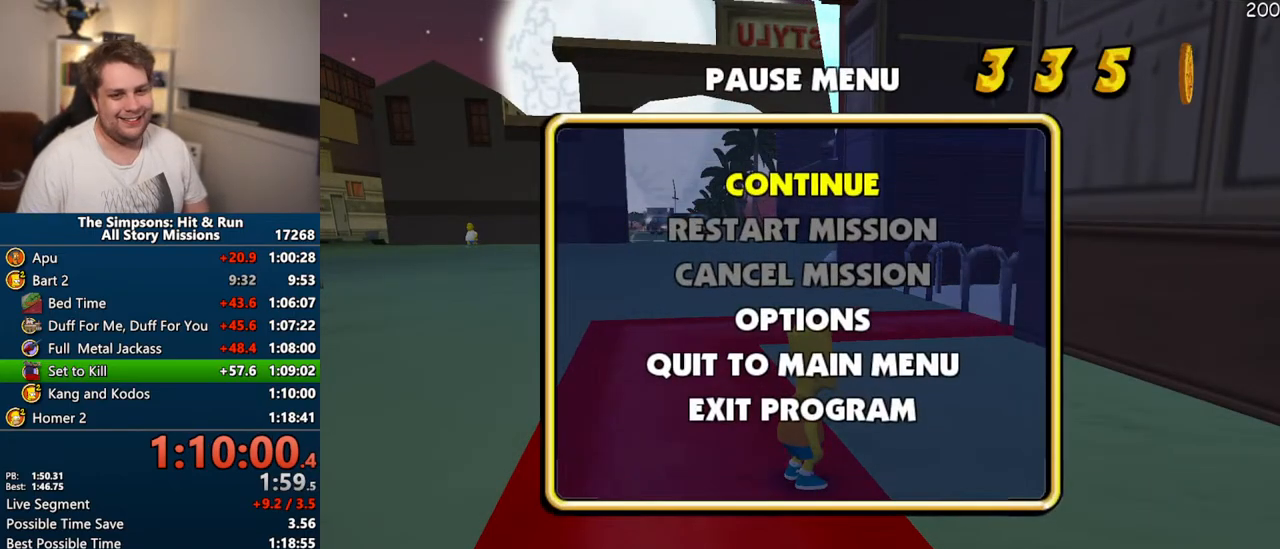
{"dt_ms": 500, "buttons": [], "left_stick": "center", "right_stick": "center", "events": [[117, "START", "down"], [250, "START", "up"]]}
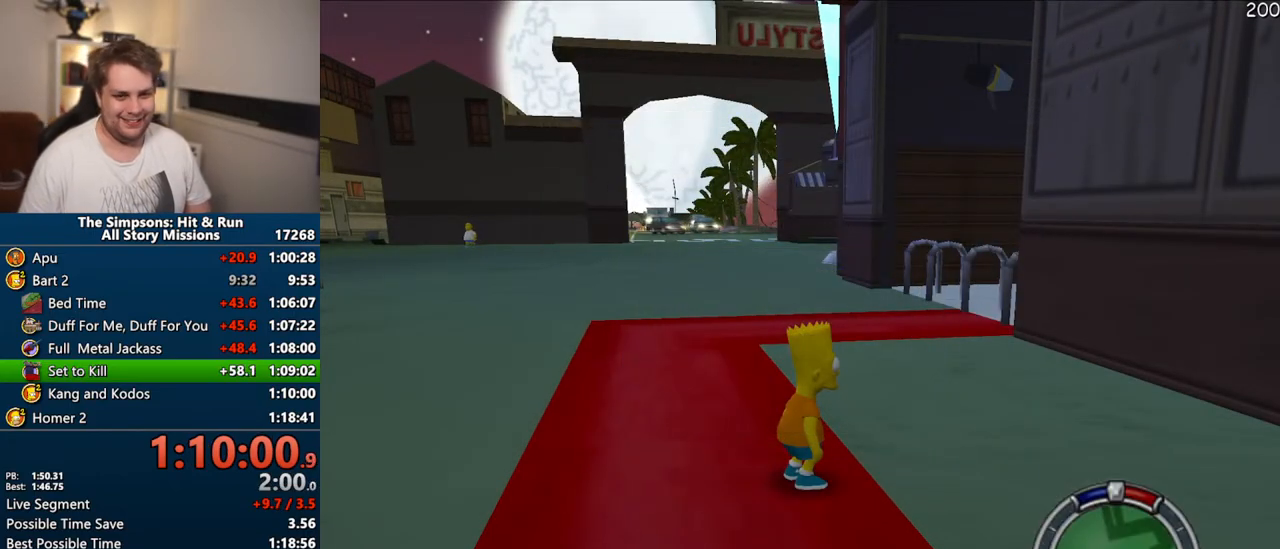
{"dt_ms": 500, "buttons": [], "left_stick": "center", "right_stick": "center", "events": [[383, "START", "down"], [500, "START", "up"]]}
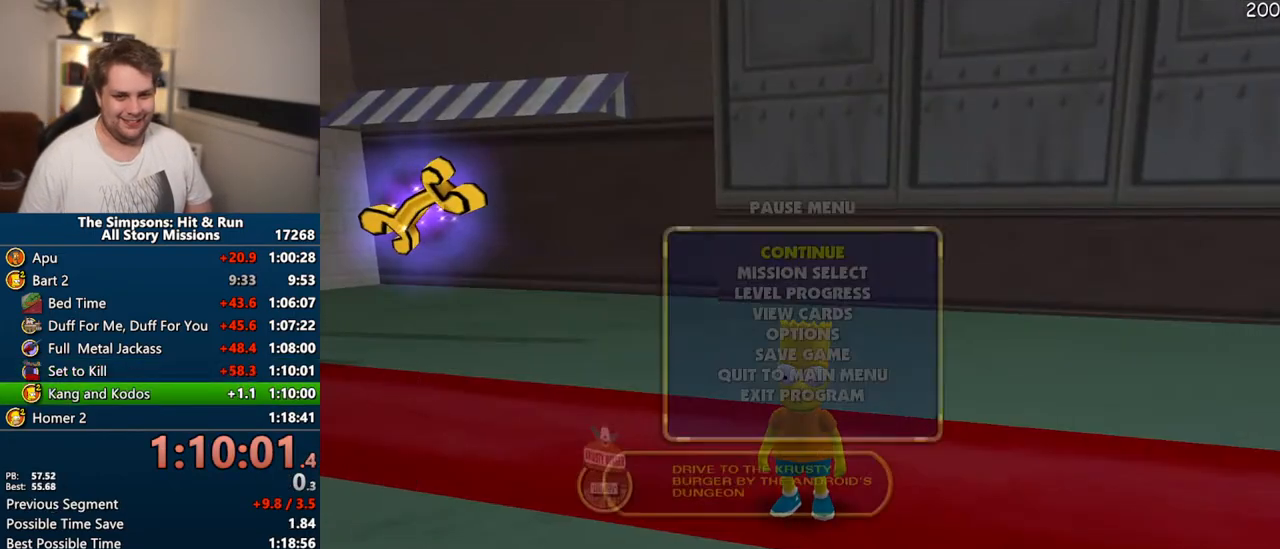
{"dt_ms": 500, "buttons": [], "left_stick": "center", "right_stick": "center", "events": [[183, "DPAD_DOWN", "down"], [183, "TRIANGLE", "down"], [317, "DPAD_DOWN", "up"], [317, "TRIANGLE", "up"]]}
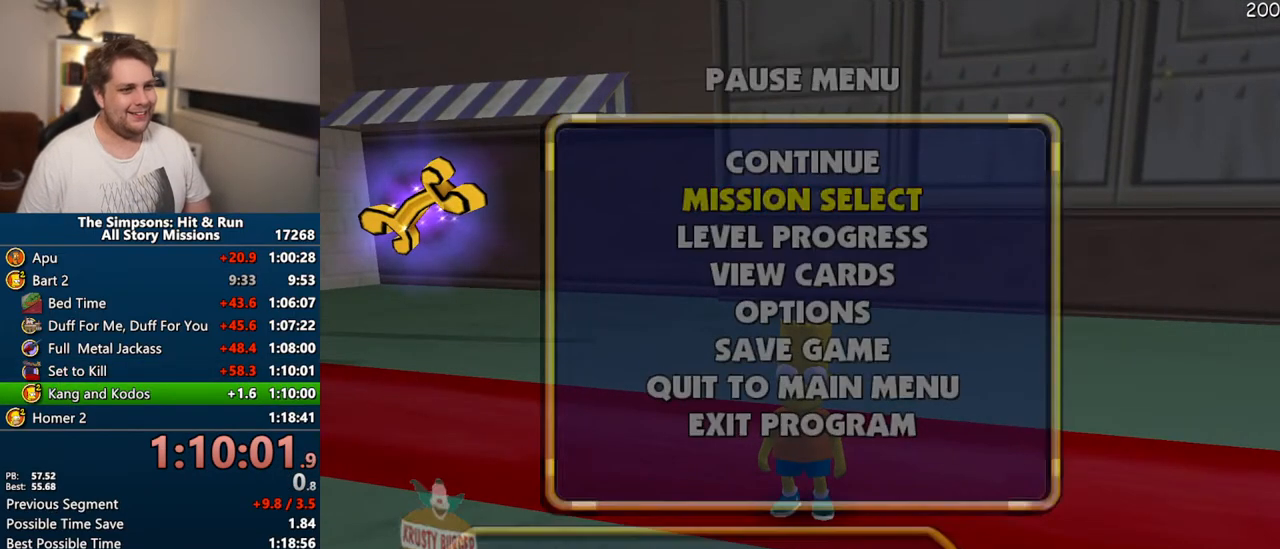
{"dt_ms": 500, "buttons": [], "left_stick": "center", "right_stick": "center", "events": []}
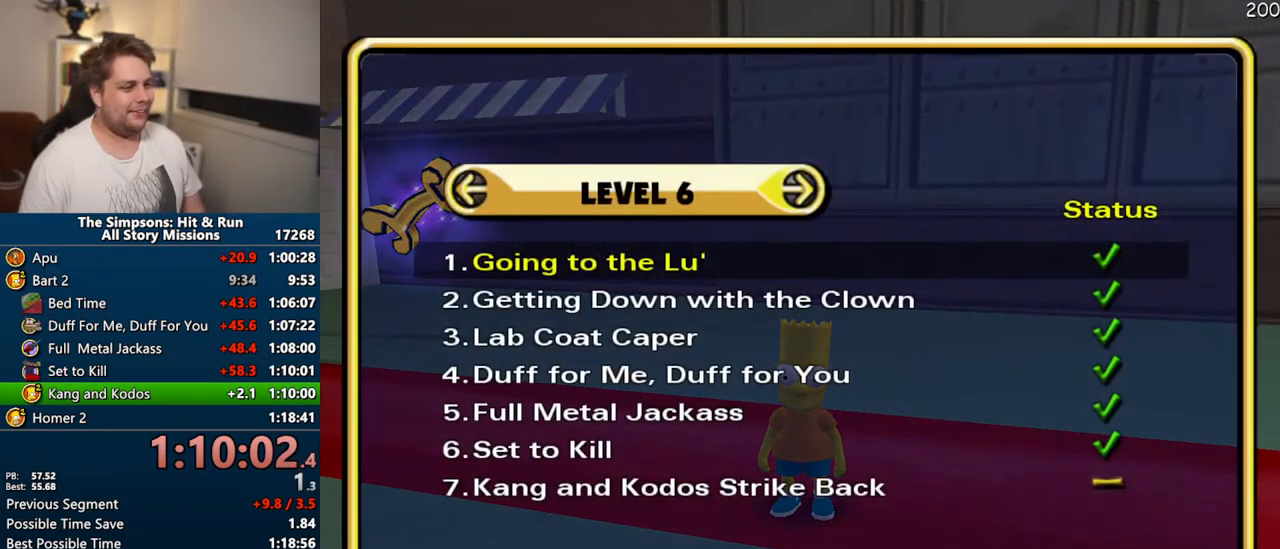
{"dt_ms": 500, "buttons": [], "left_stick": "center", "right_stick": "center", "events": [[50, "DPAD_UP", "down"], [83, "TRIANGLE", "down"], [183, "DPAD_UP", "up"], [217, "TRIANGLE", "up"]]}
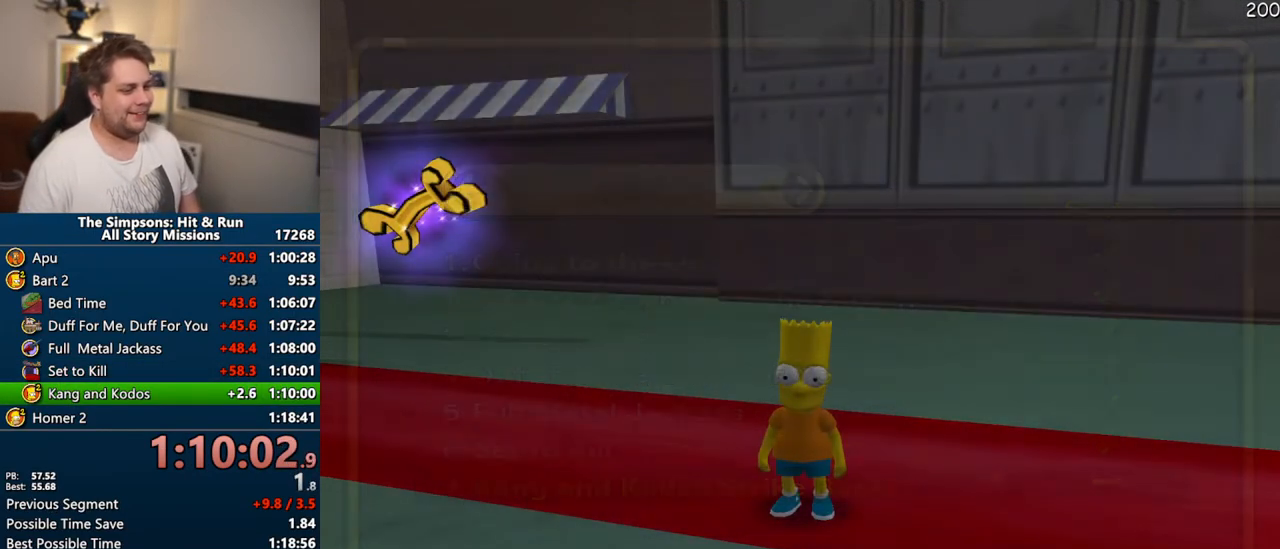
{"dt_ms": 1000, "buttons": [], "left_stick": "center", "right_stick": "center"}
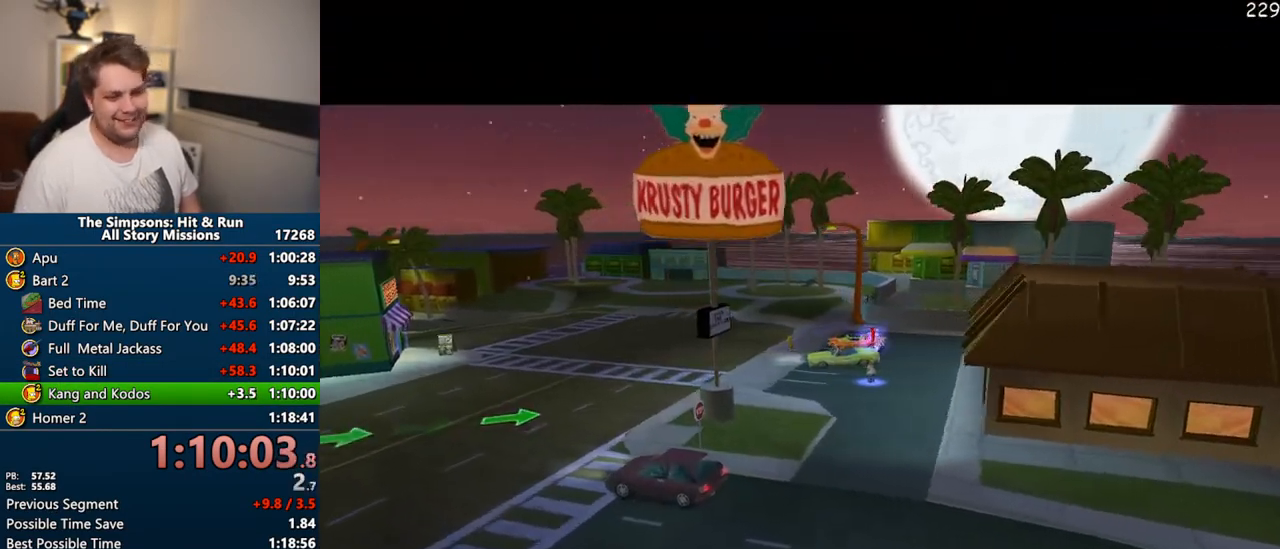
{"dt_ms": 500, "buttons": [], "left_stick": "center", "right_stick": "center", "events": []}
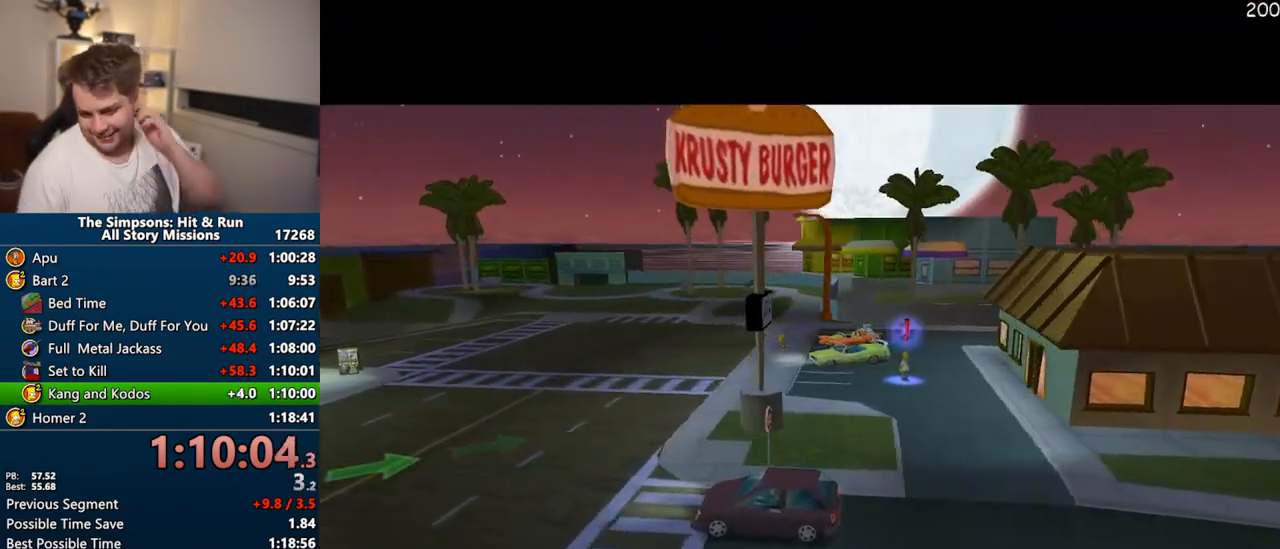
{"dt_ms": 500, "buttons": [], "left_stick": "center", "right_stick": "center", "events": []}
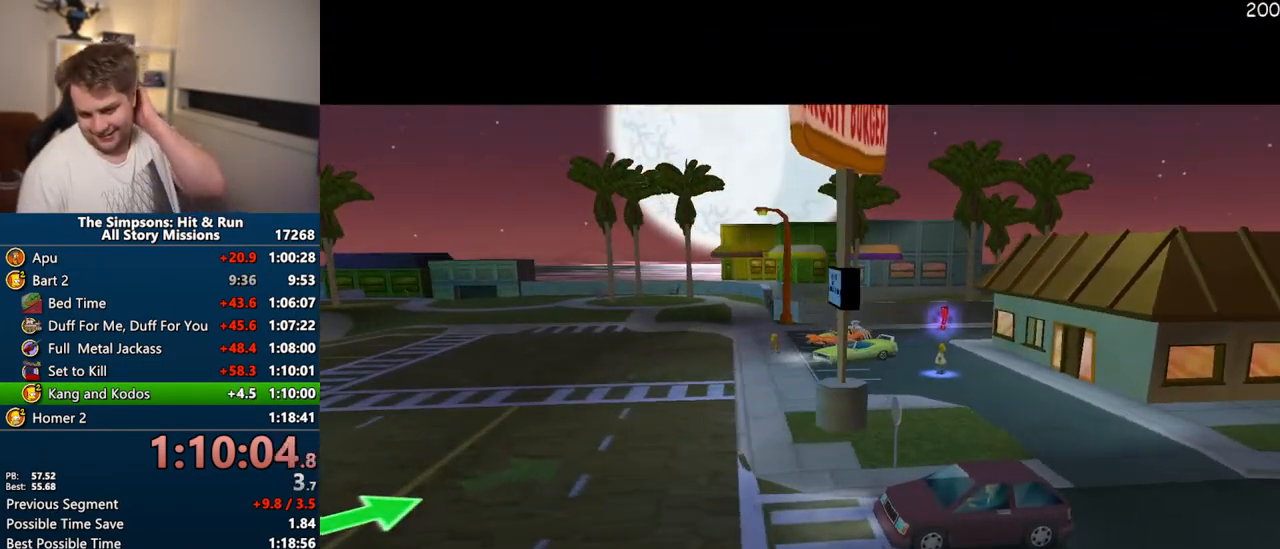
{"dt_ms": 500, "buttons": [], "left_stick": "center", "right_stick": "center", "events": []}
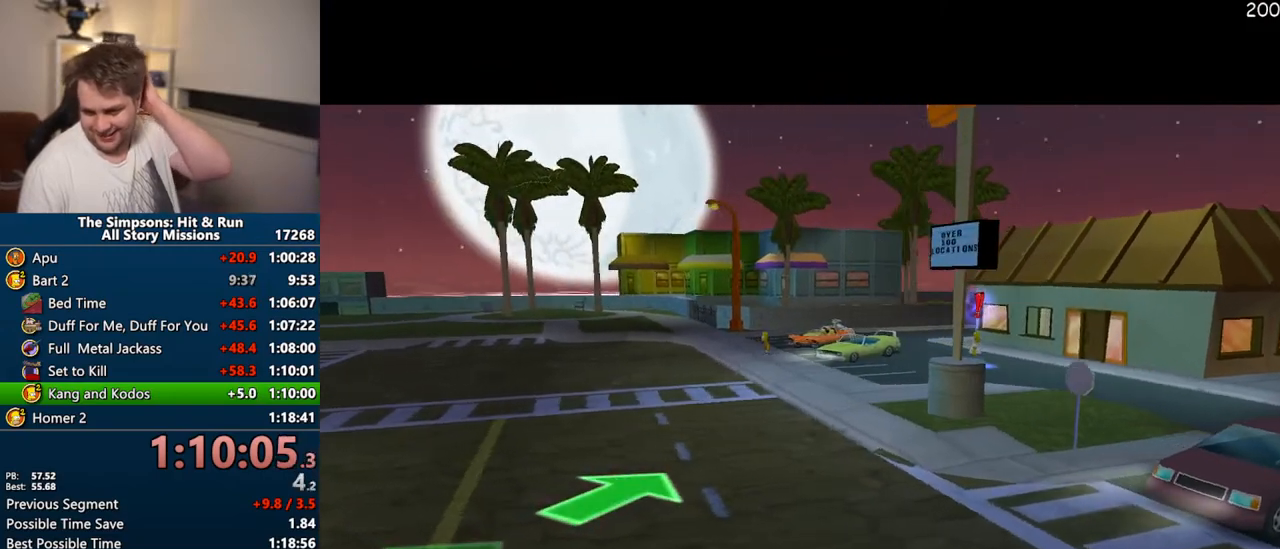
{"dt_ms": 500, "buttons": [], "left_stick": "center", "right_stick": "center", "events": []}
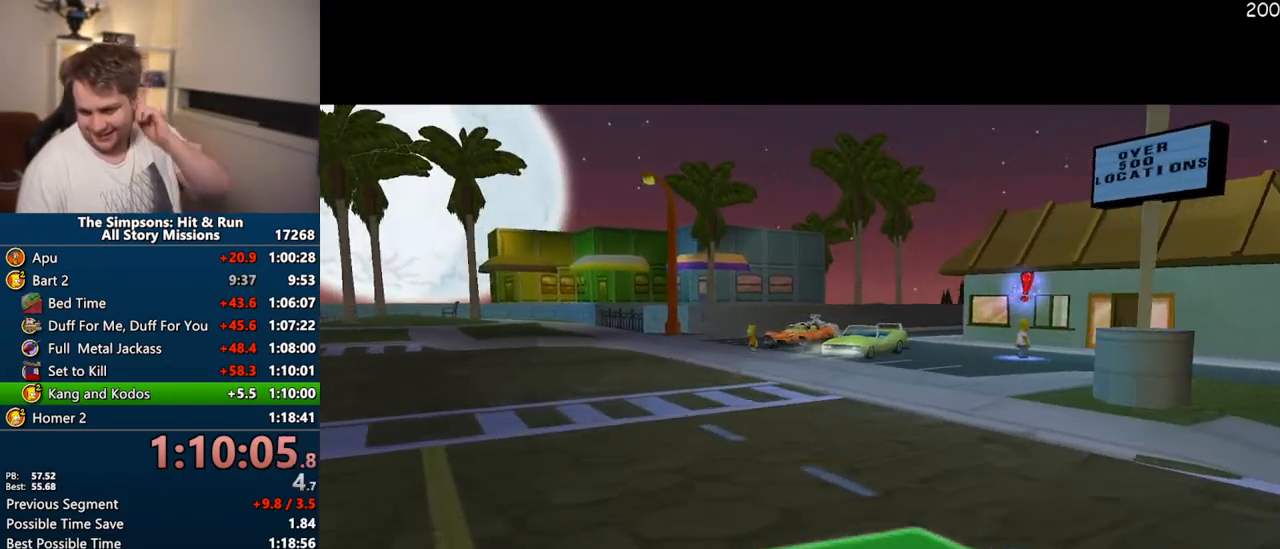
{"dt_ms": 500, "buttons": [], "left_stick": "right", "right_stick": "center", "events": [[317, "left_stick", "right"]]}
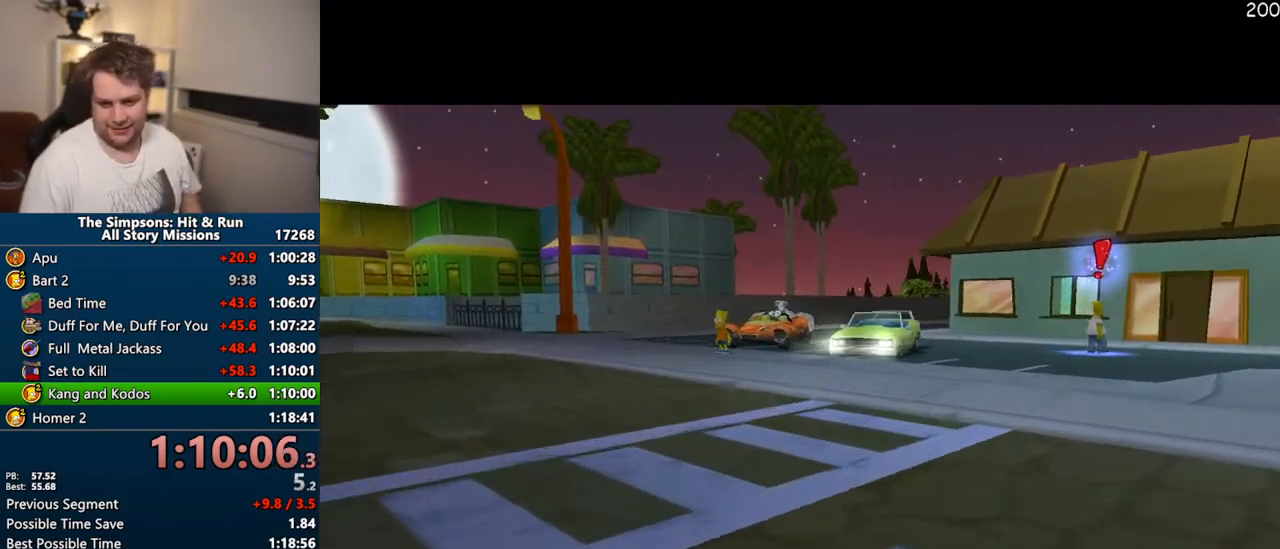
{"dt_ms": 500, "buttons": [], "left_stick": "right", "right_stick": "center", "events": []}
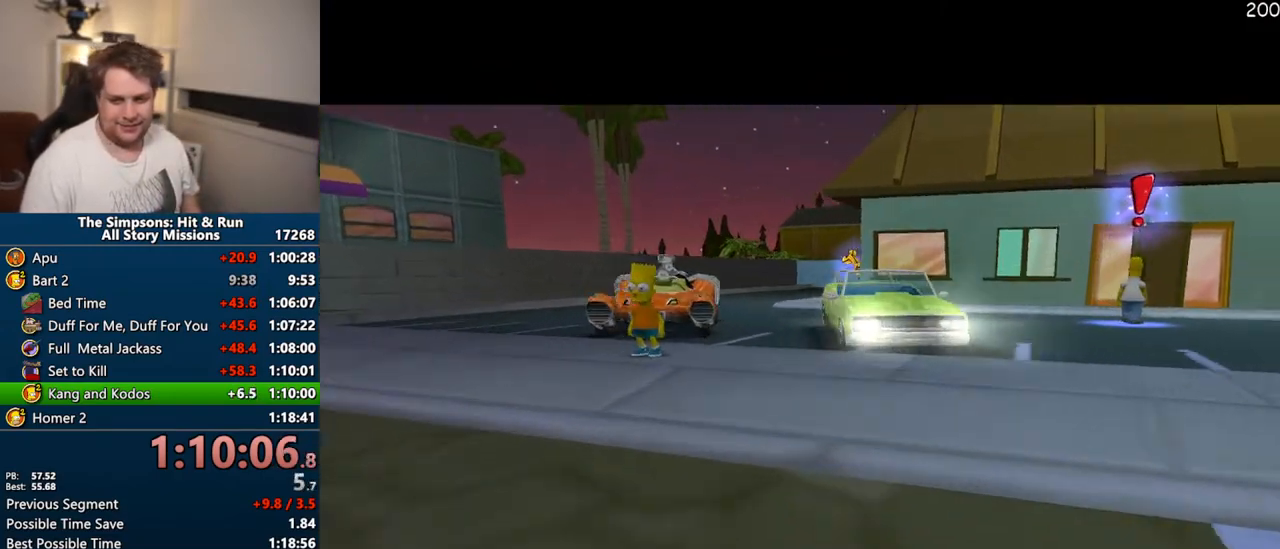
{"dt_ms": 500, "buttons": [], "left_stick": "up-right", "right_stick": "center", "events": [[350, "left_stick", "up-right"]]}
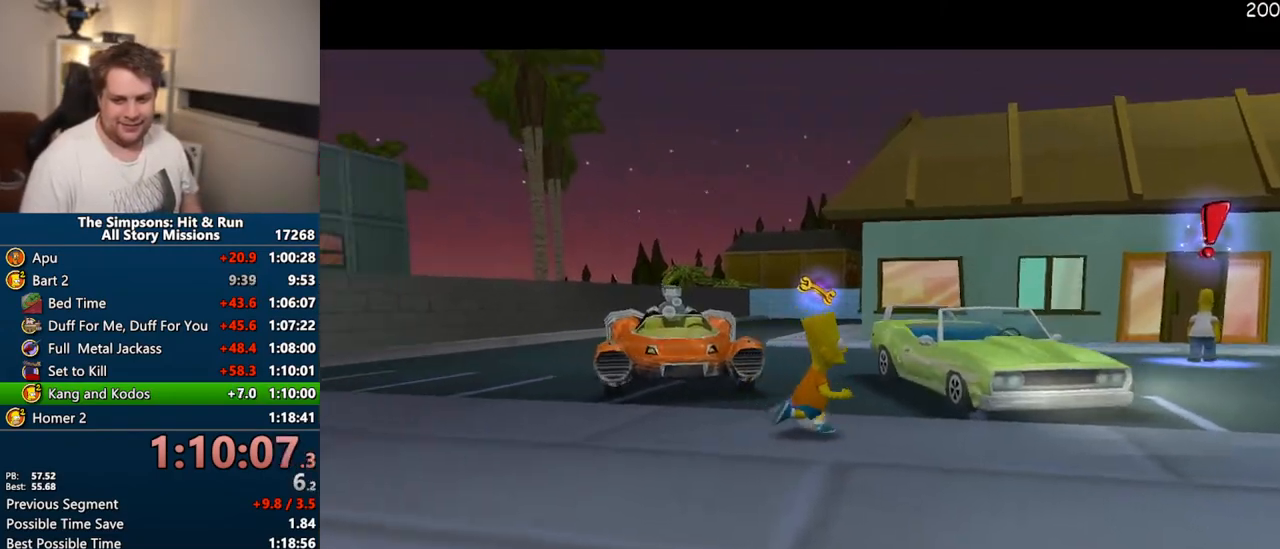
{"dt_ms": 1000, "buttons": ["SQUARE"], "left_stick": "up", "right_stick": "right"}
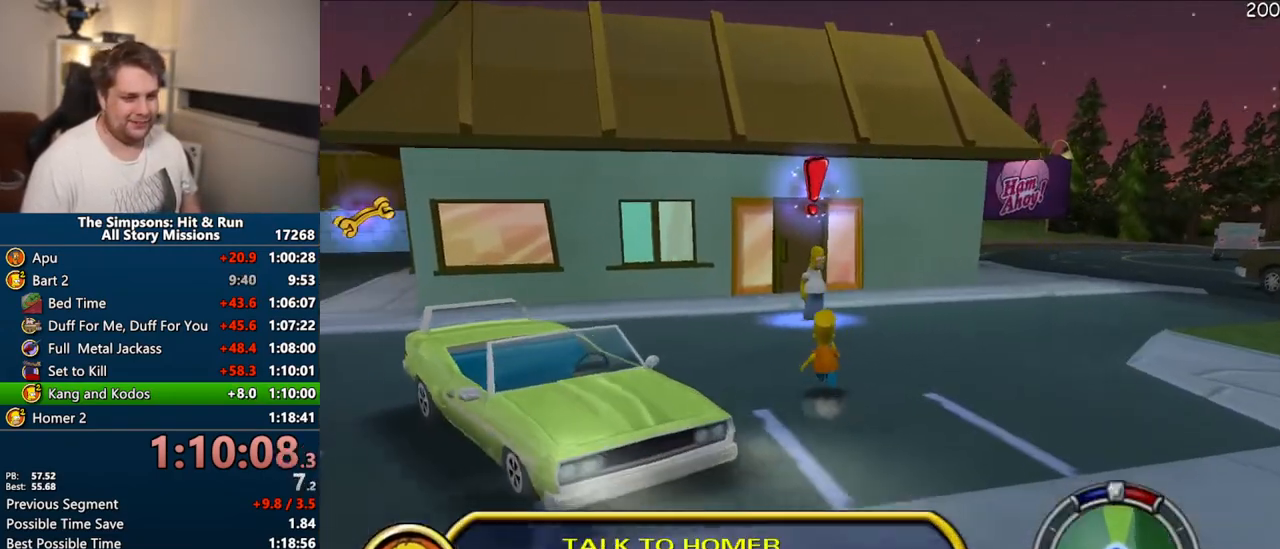
{"dt_ms": 500, "buttons": ["SQUARE"], "left_stick": "up", "right_stick": "center", "events": [[433, "right_stick", "center"]]}